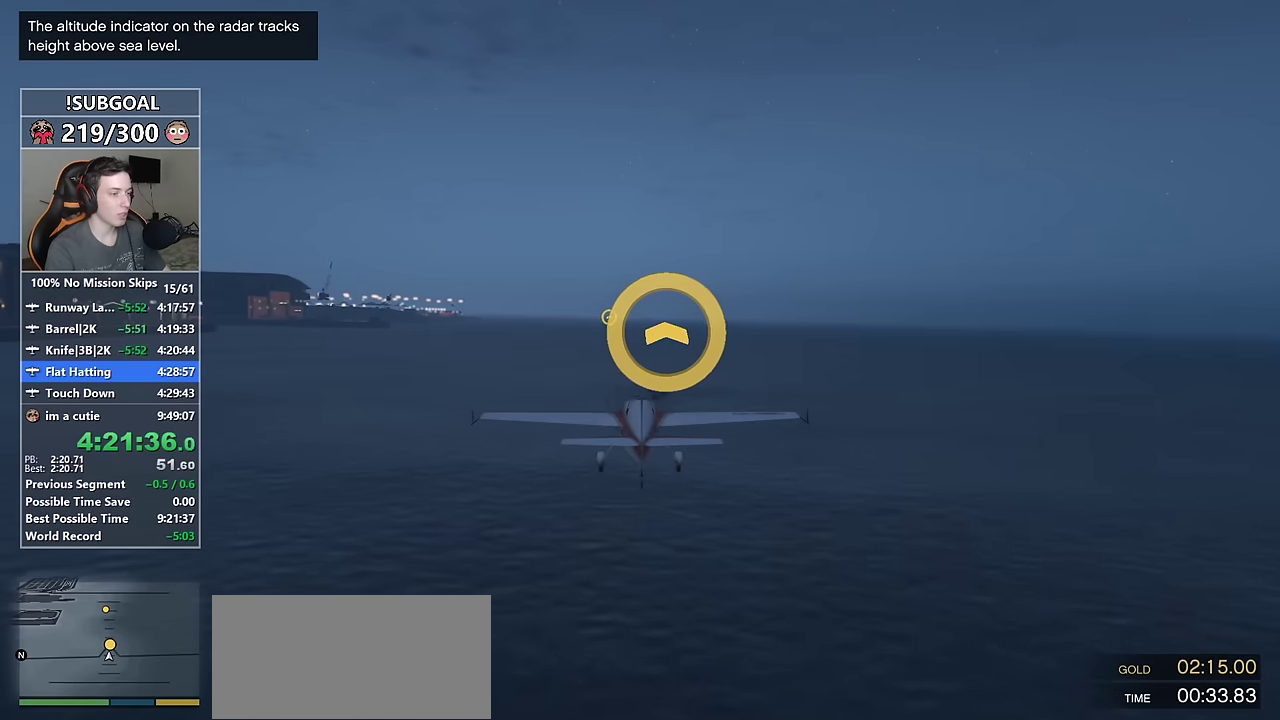
Gameplay with keyboard and mouse; each line is a JSON object with the keys and mouse buttons held at the frame after it. "events" lists presses ("down") and releases ("up") of "1", "2", "3", "4", "5", "6", "7", "8", "a", "c", "caps_lock", "ctrl", "d", "e", "escape", "f", "f1", "f2", "f3", "g", "num4", "num5", "num6", "p", "q", "r", "return", "s", "shift", "space", "tab", "v", "w", "mouse_left", "mouse_middle", "mouse_right", "mouse_mb4", "mouse_mb5", "mouse_wheel_up" and "mouse_wheel_down" between this image and that frame as [ms after this image, input, new state], when the widget could be followed in between. "mouse_left", "mouse_middle", "mouse_right", "mouse_mb4", "mouse_mb5", "mouse_wheel_up", "mouse_wheel_down" = the "left", "middle", "right", "mb4", "mb5", "wheel_up", "wheel_down" buttons of the "mouse" list. No other keys are recorded. Not read: mouse_move.
{"keys": ["w"], "mouse": [], "events": [[50, "a", "down"], [150, "a", "up"]]}
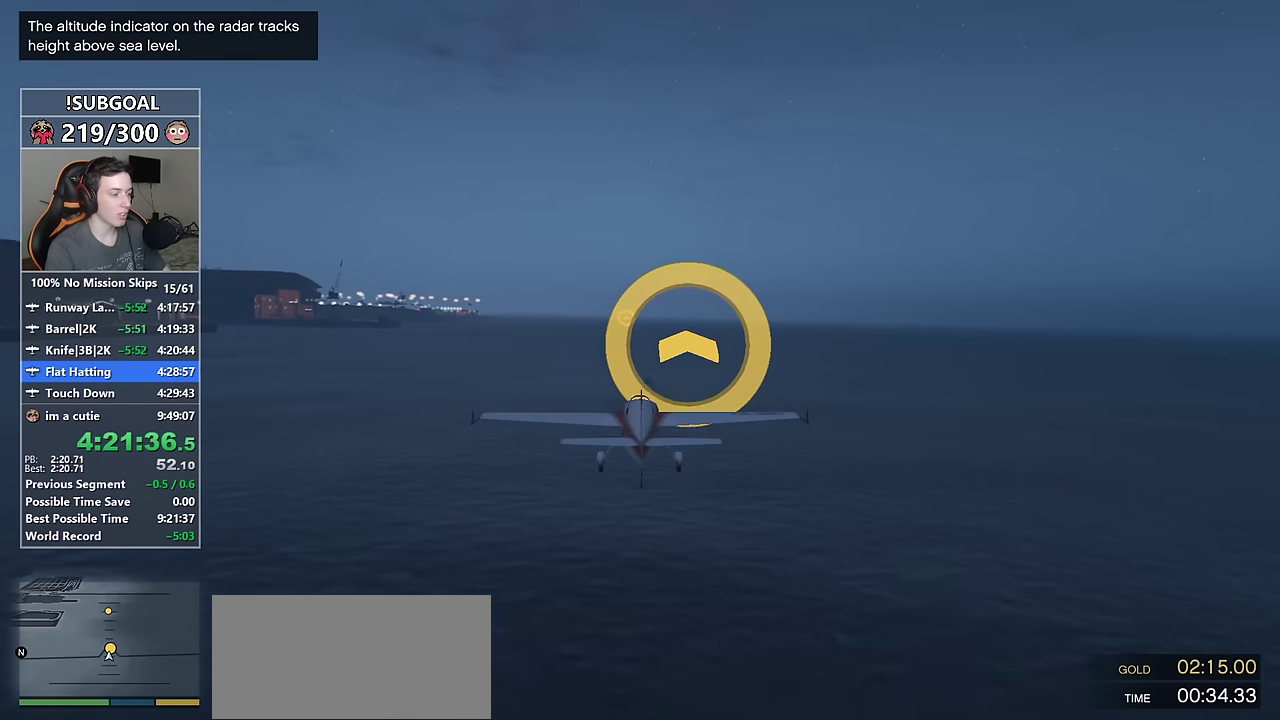
{"keys": ["a", "w"], "mouse": [], "events": [[450, "a", "down"]]}
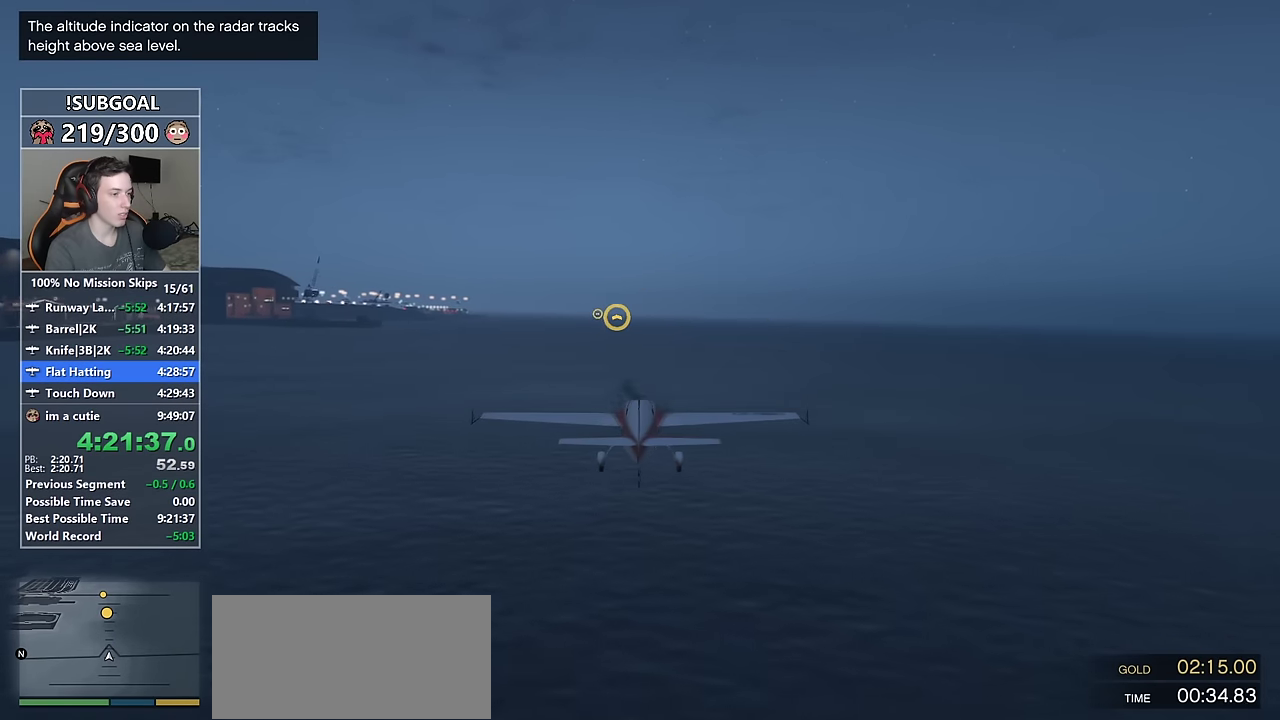
{"keys": ["w"], "mouse": [], "events": [[84, "a", "up"], [267, "8", "down"], [317, "8", "up"]]}
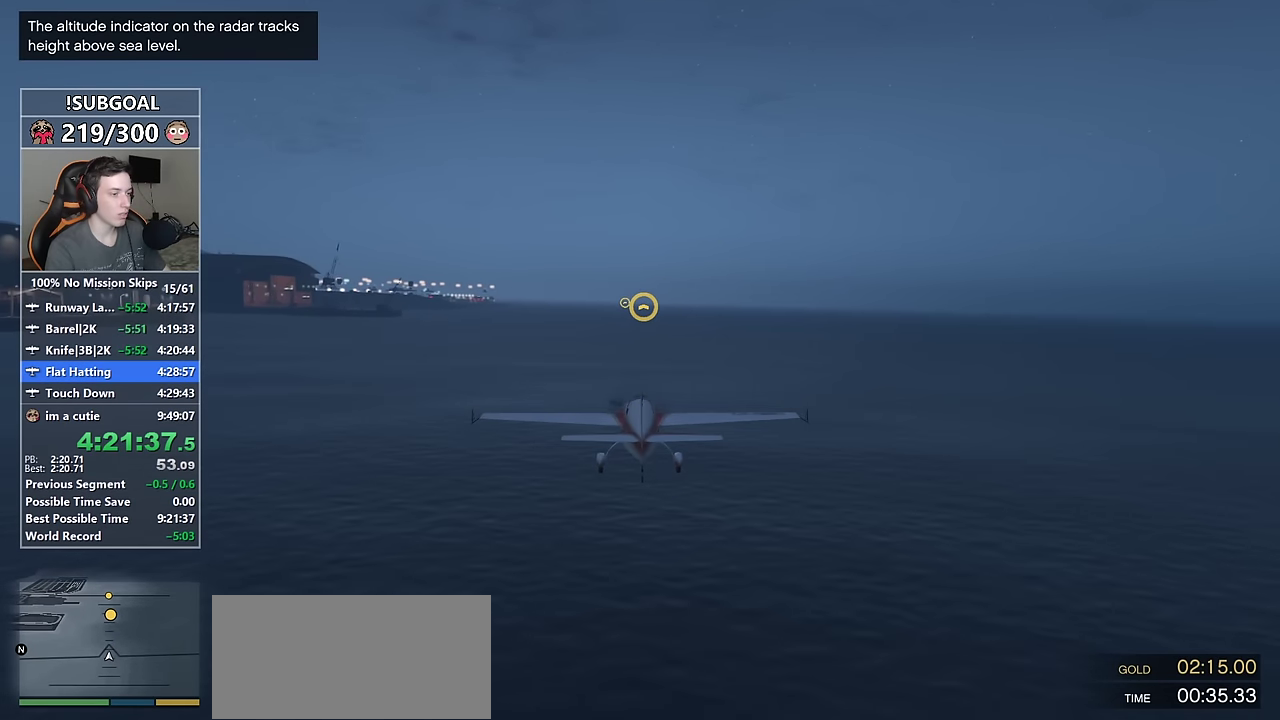
{"keys": ["w"], "mouse": [], "events": [[200, "num5", "down"], [234, "num5", "up"]]}
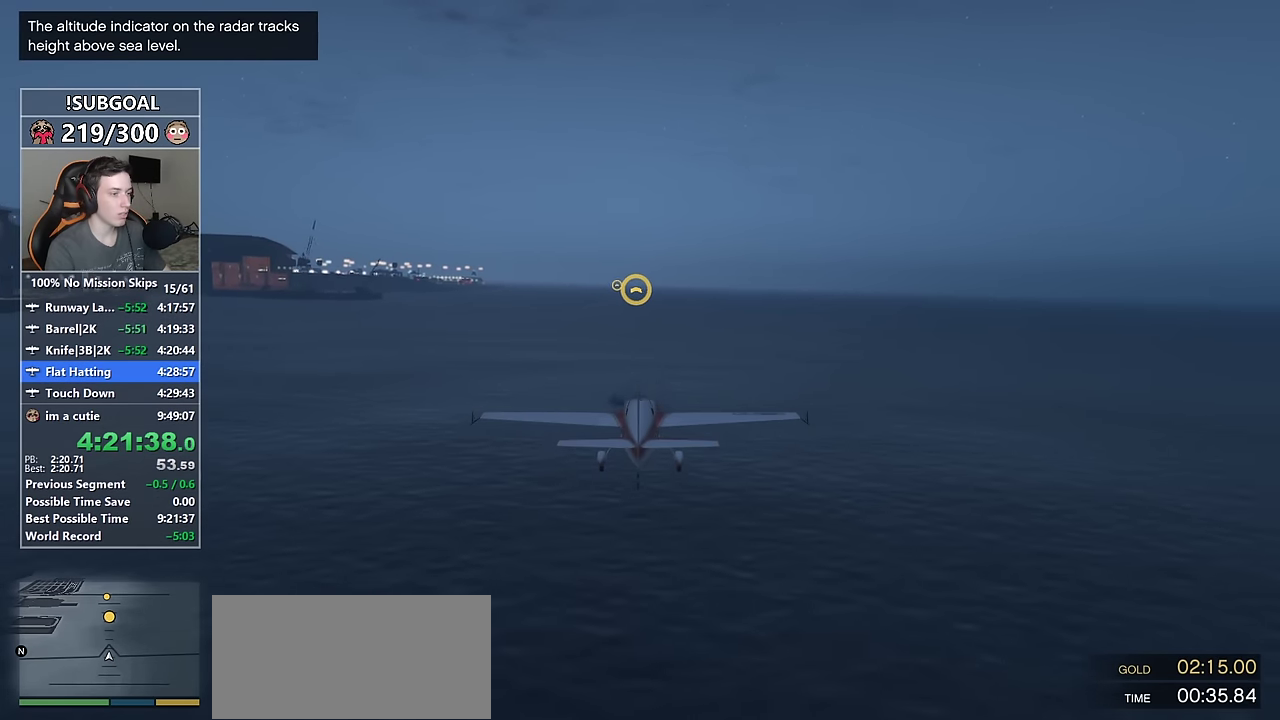
{"keys": ["w"], "mouse": [], "events": [[450, "8", "down"], [484, "8", "up"]]}
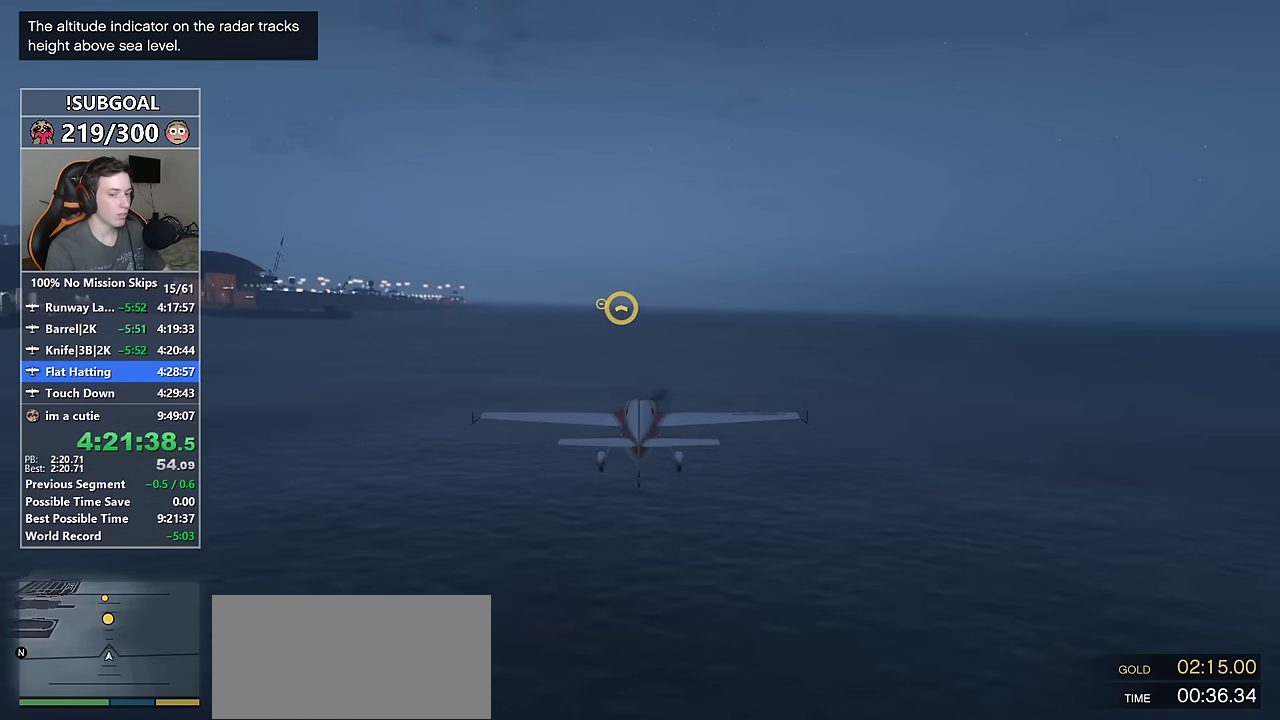
{"keys": ["w"], "mouse": [], "events": []}
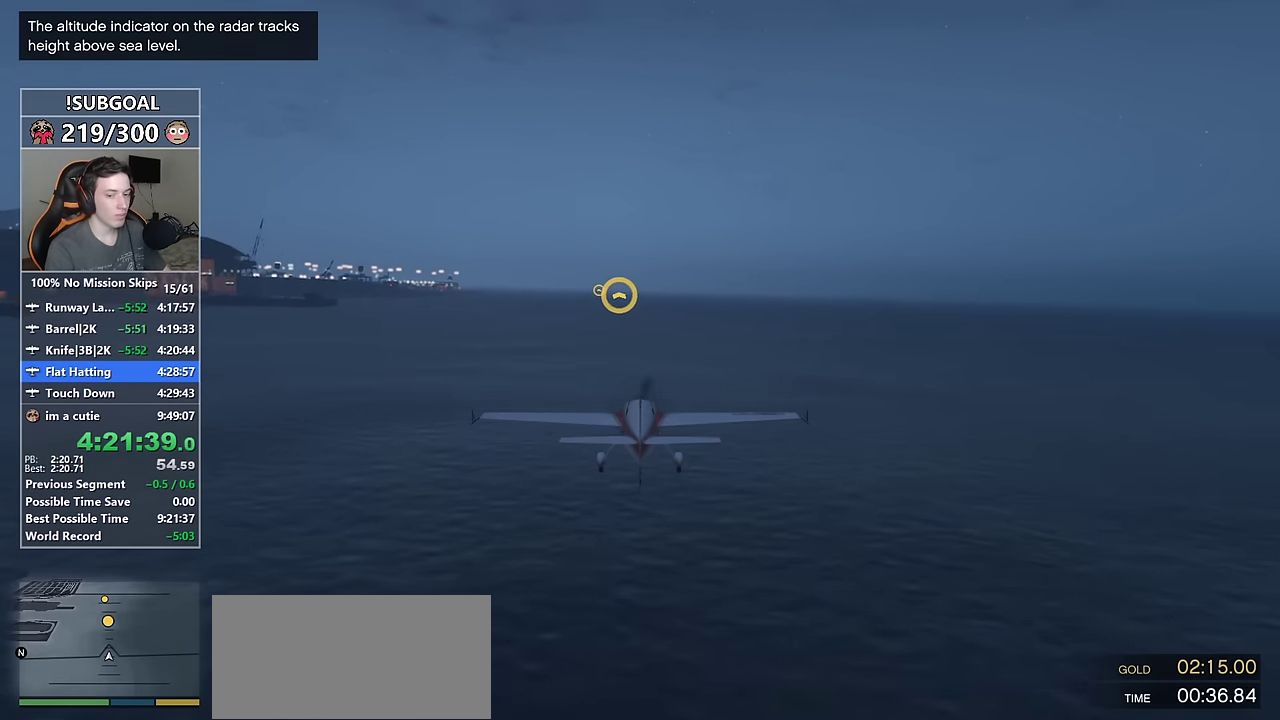
{"keys": ["w"], "mouse": [], "events": []}
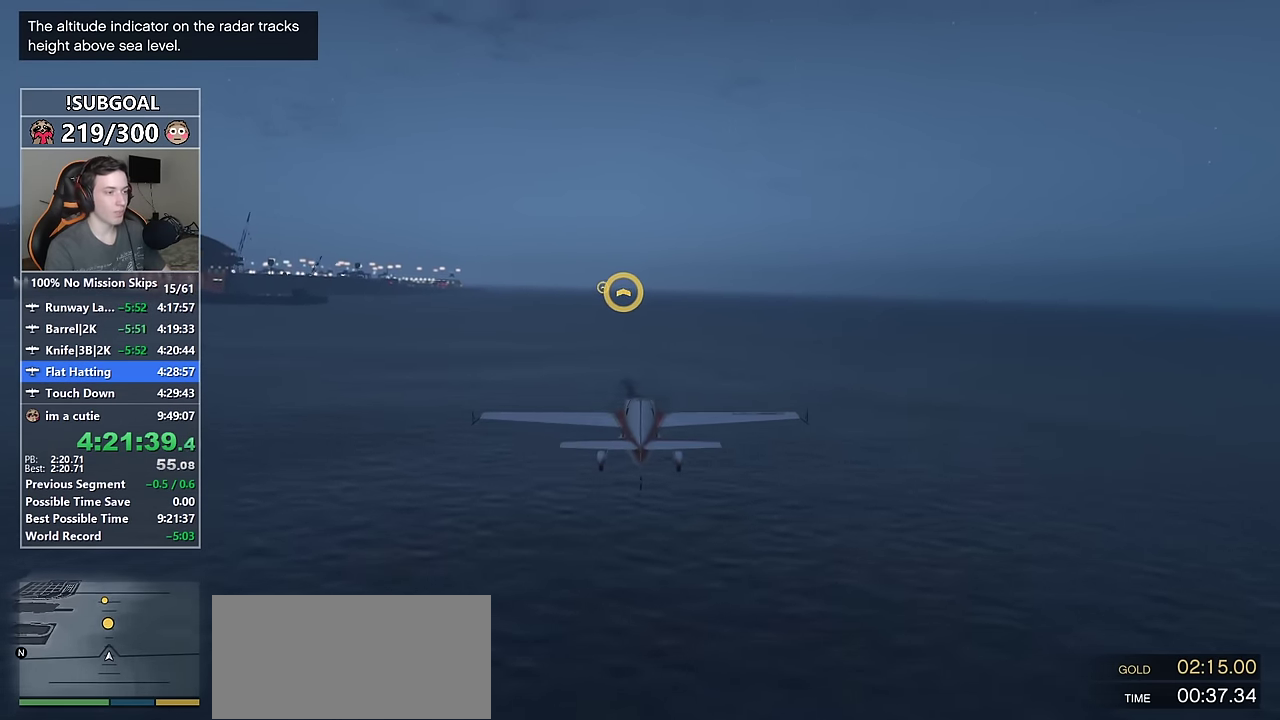
{"keys": ["w"], "mouse": [], "events": [[167, "8", "down"], [167, "a", "down"], [217, "8", "up"], [217, "a", "up"], [400, "num5", "down"], [450, "num5", "up"]]}
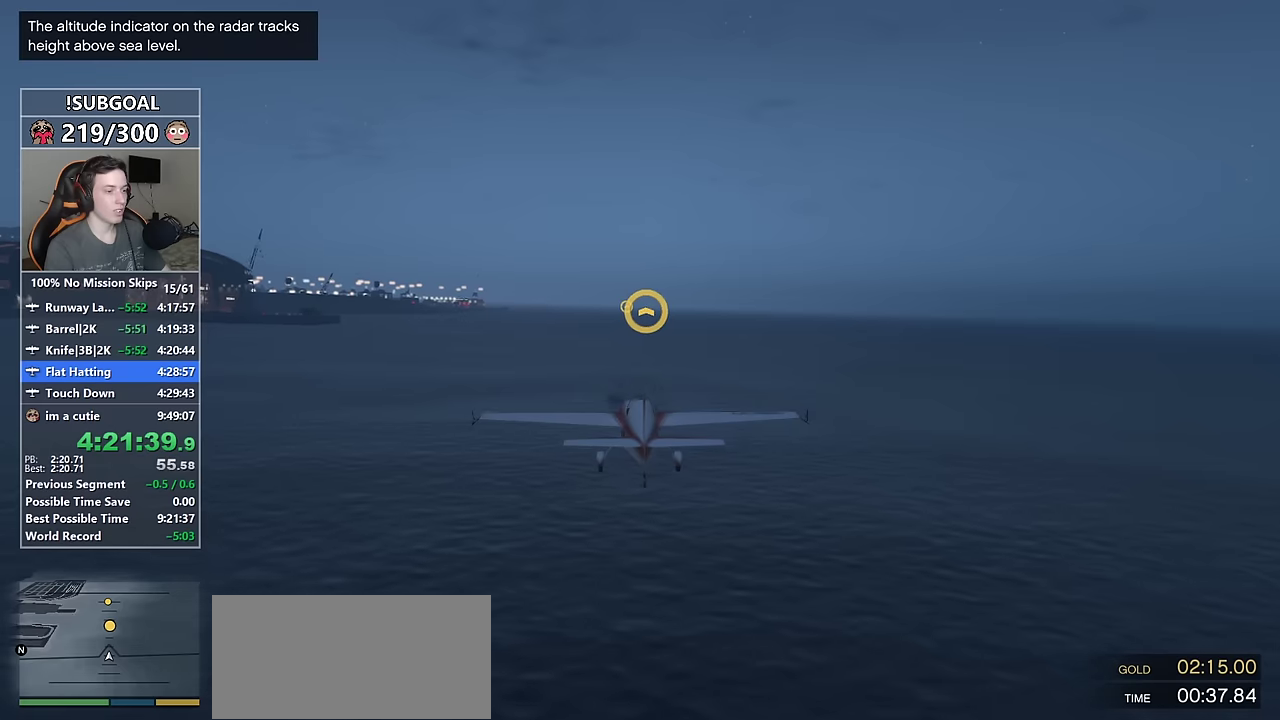
{"keys": ["w"], "mouse": [], "events": [[184, "8", "down"], [217, "8", "up"]]}
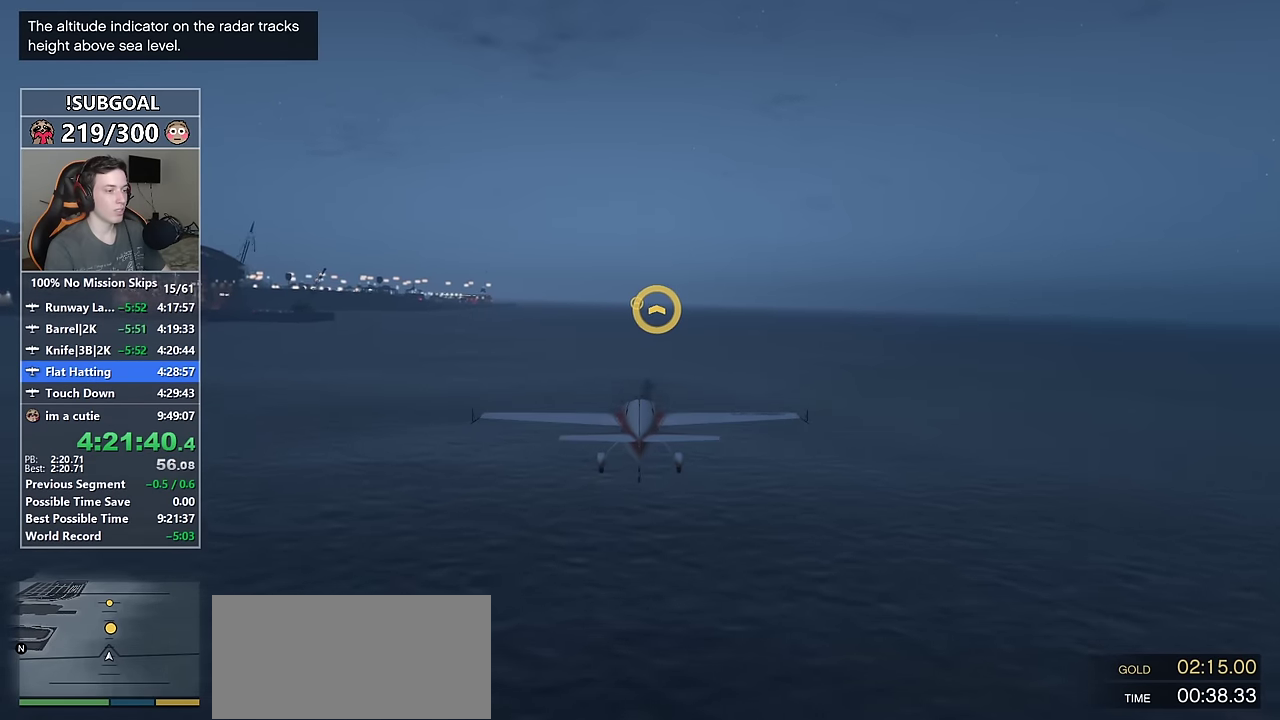
{"keys": ["w"], "mouse": [], "events": []}
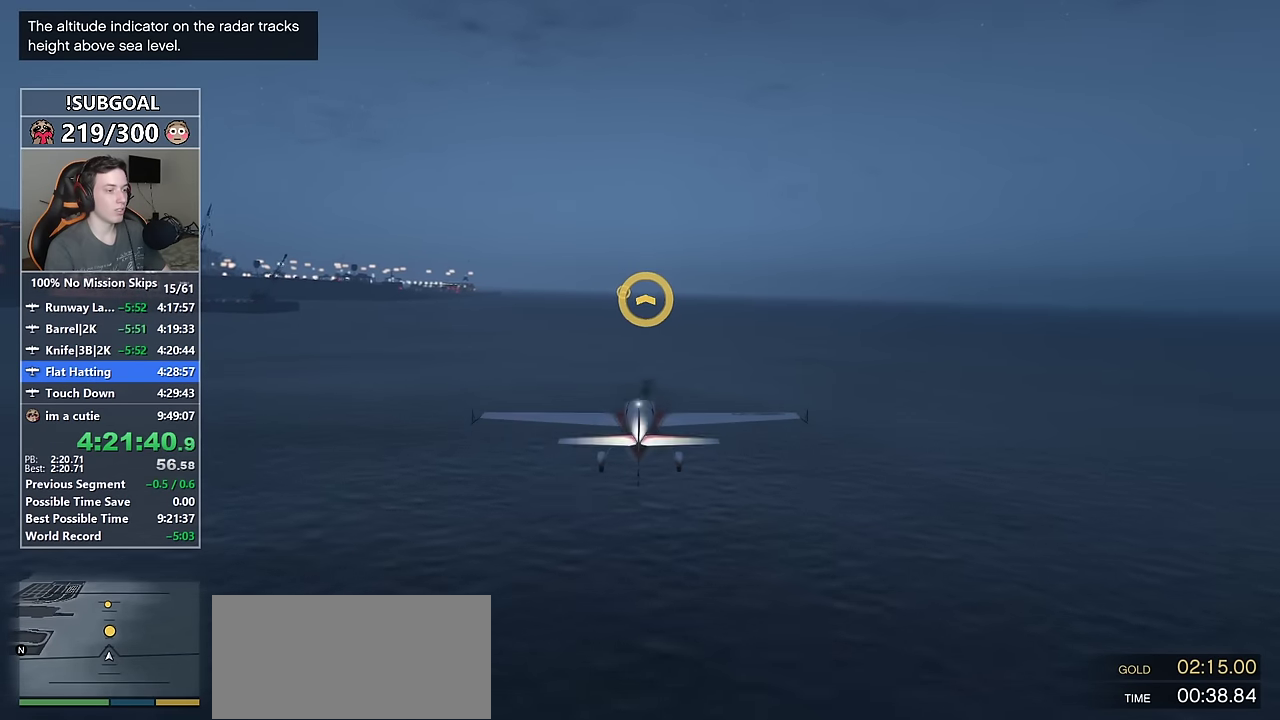
{"keys": ["w"], "mouse": [], "events": []}
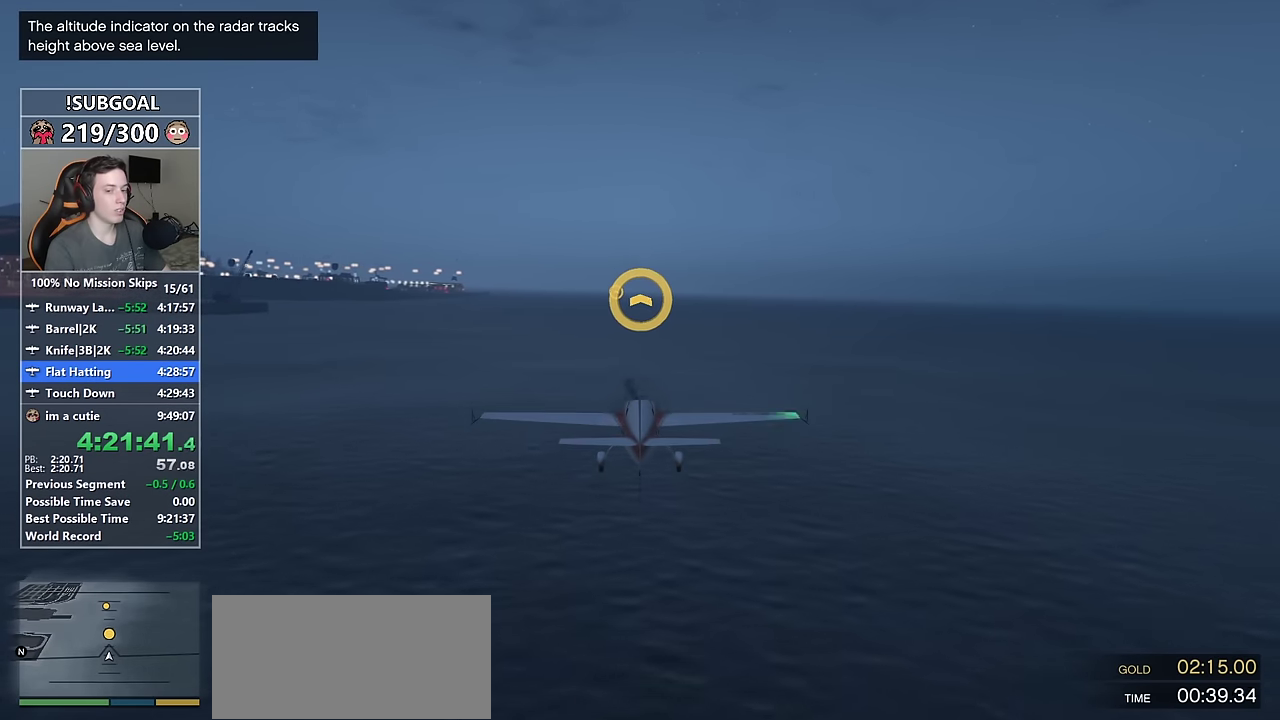
{"keys": ["w"], "mouse": [], "events": []}
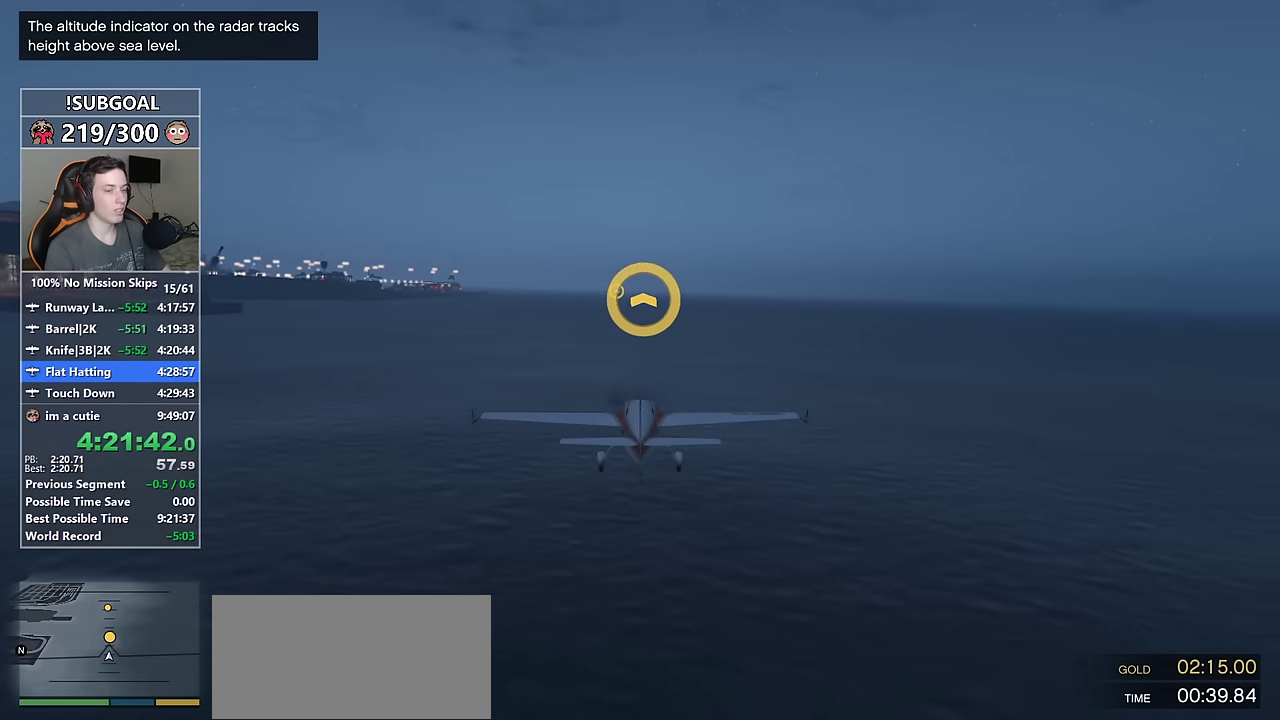
{"keys": ["w"], "mouse": [], "events": [[50, "num5", "down"], [100, "num5", "up"]]}
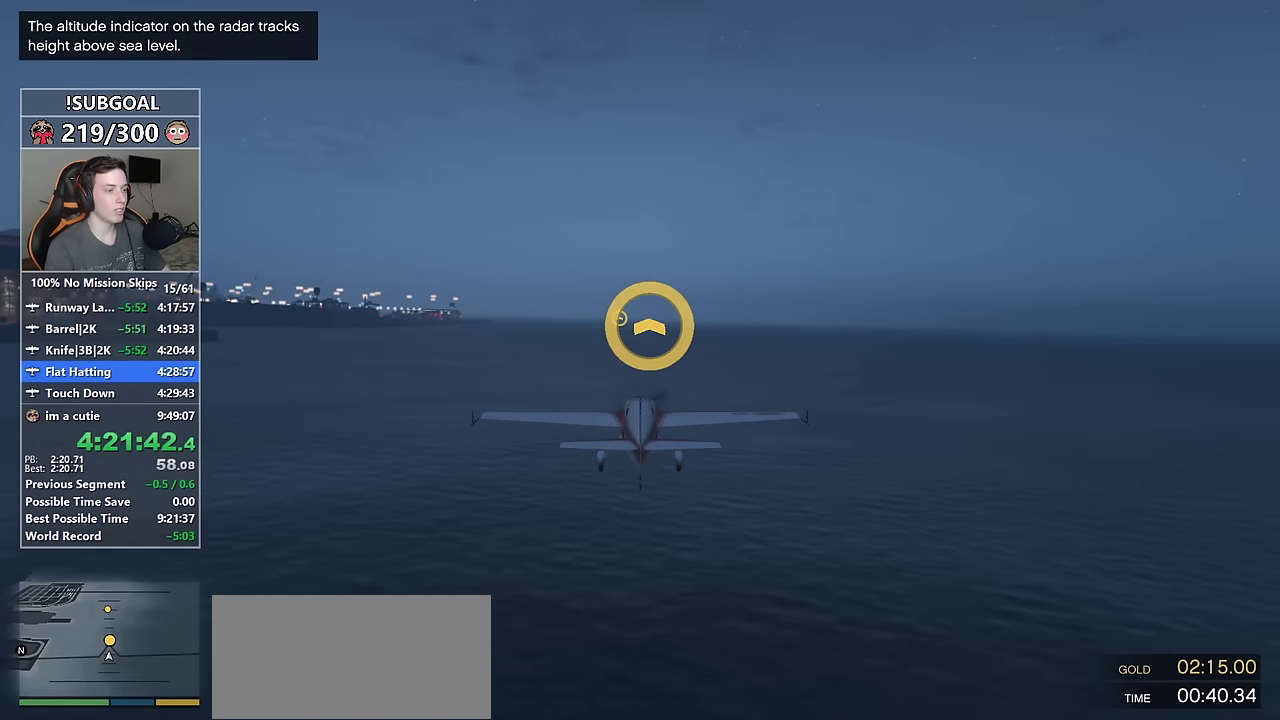
{"keys": ["num5", "w"], "mouse": [], "events": [[250, "8", "down"], [300, "8", "up"], [500, "num5", "down"]]}
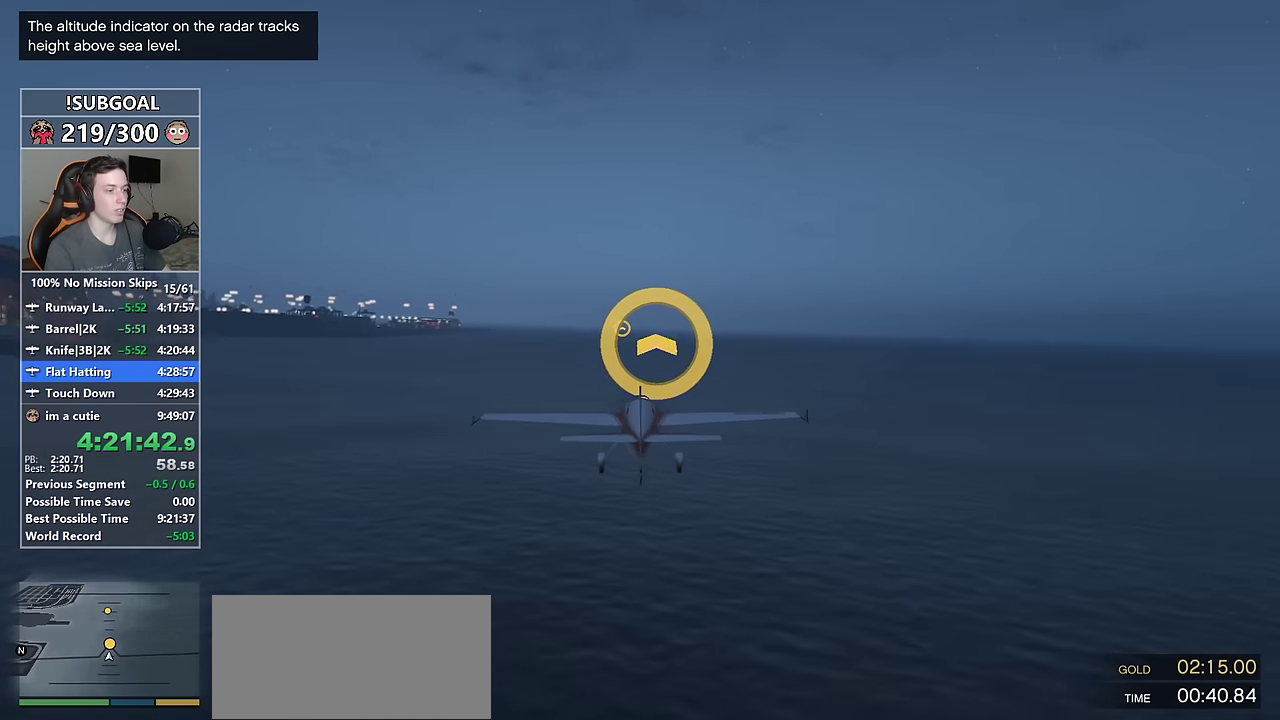
{"keys": ["w"], "mouse": [], "events": [[34, "num5", "up"], [317, "8", "down"], [417, "8", "up"]]}
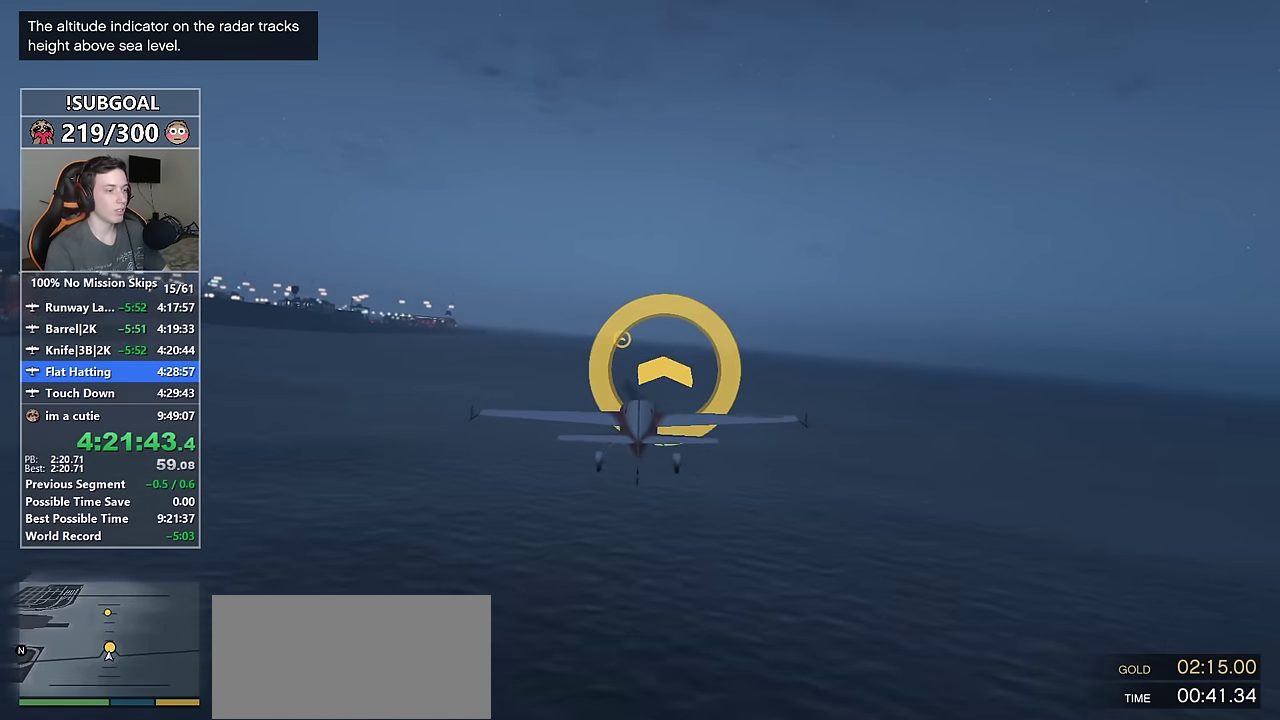
{"keys": ["w"], "mouse": [], "events": []}
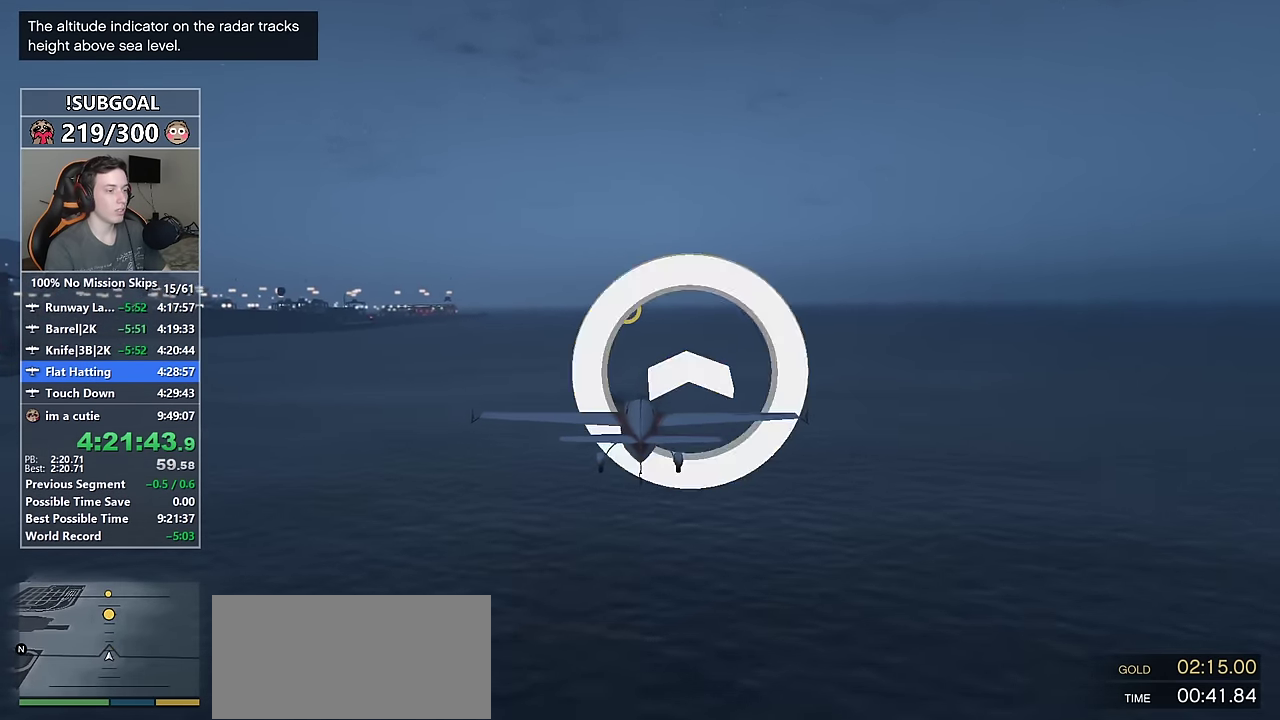
{"keys": ["w"], "mouse": [], "events": []}
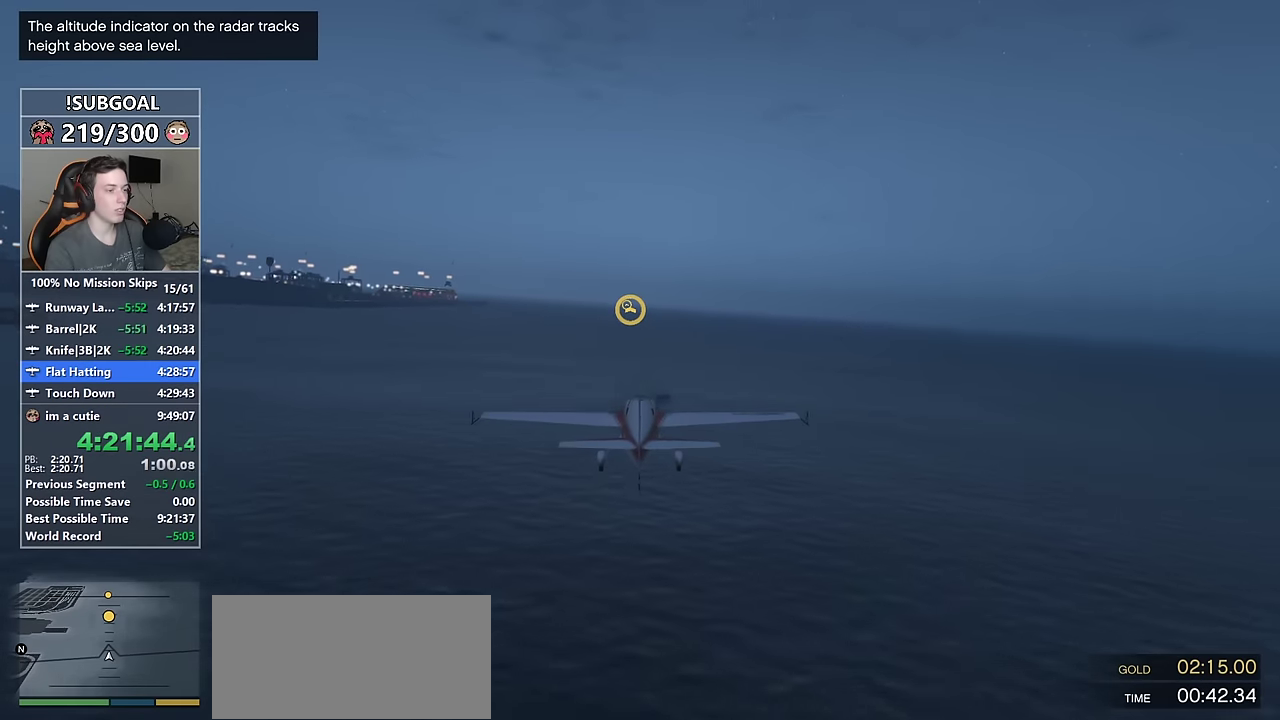
{"keys": ["w"], "mouse": [], "events": [[216, "8", "down"], [266, "8", "up"]]}
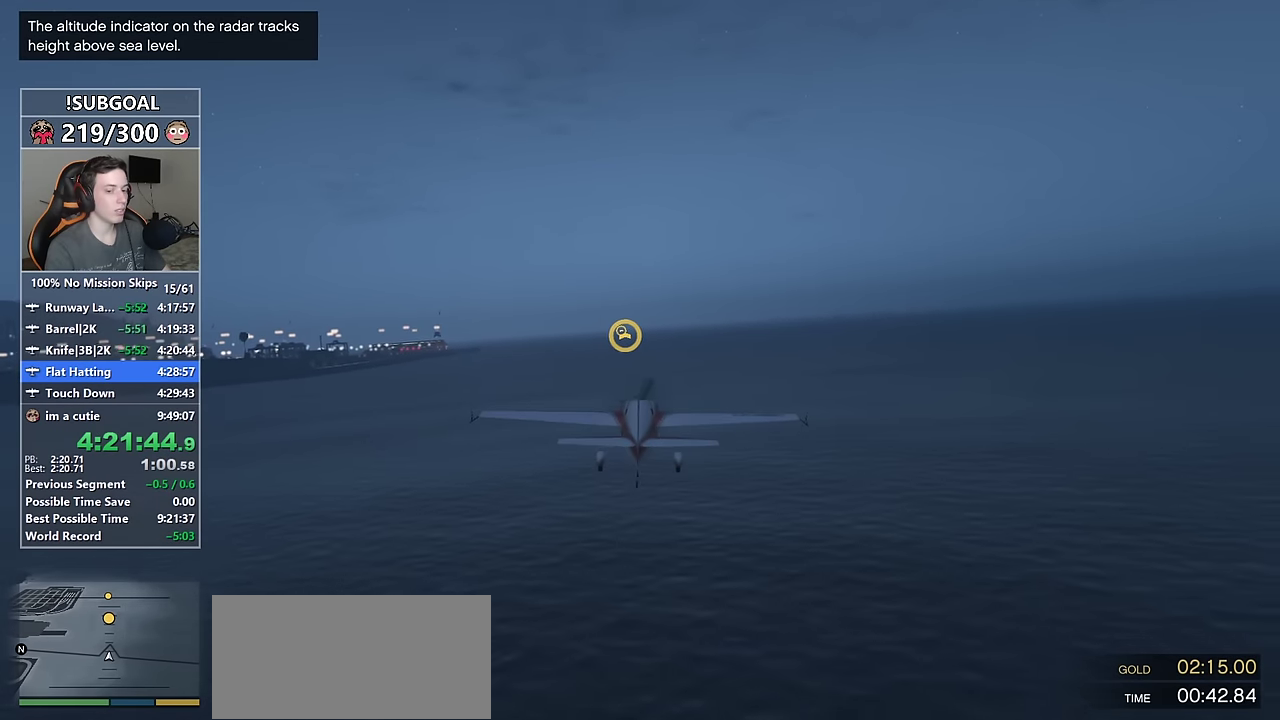
{"keys": ["w"], "mouse": [], "events": [[333, "num4", "down"], [383, "8", "down"], [383, "num4", "up"], [433, "8", "up"]]}
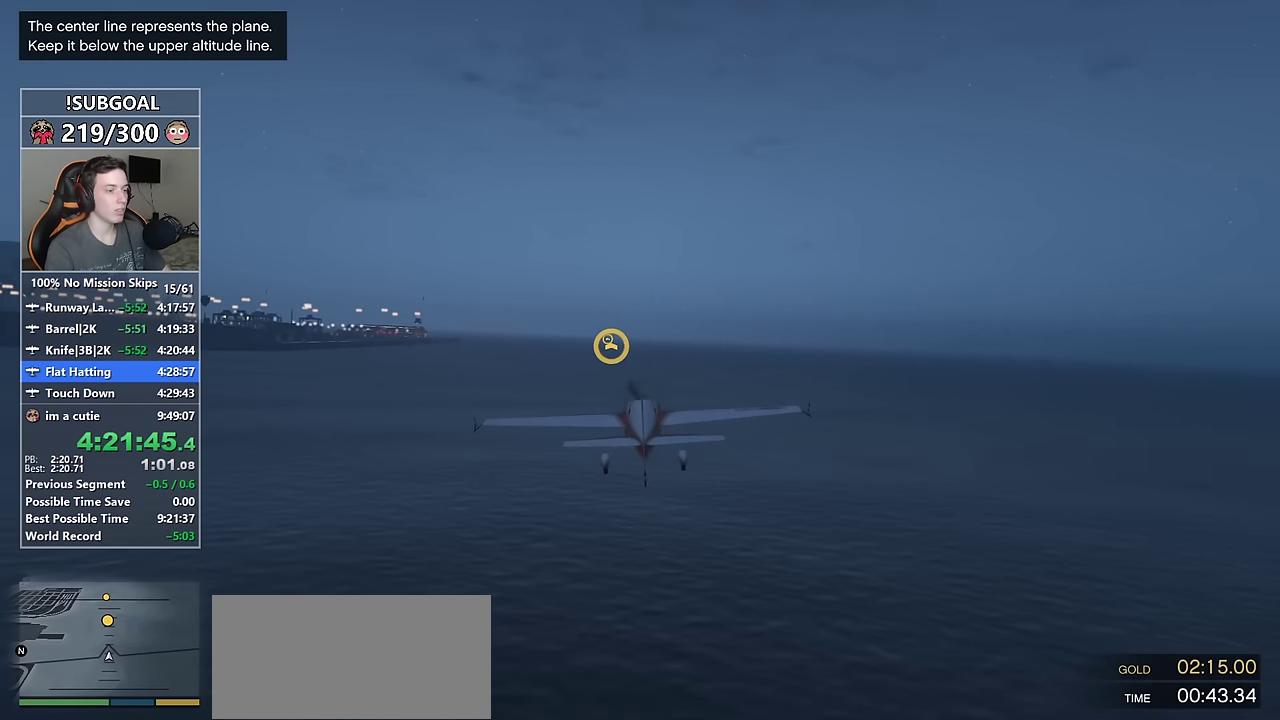
{"keys": ["w"], "mouse": [], "events": []}
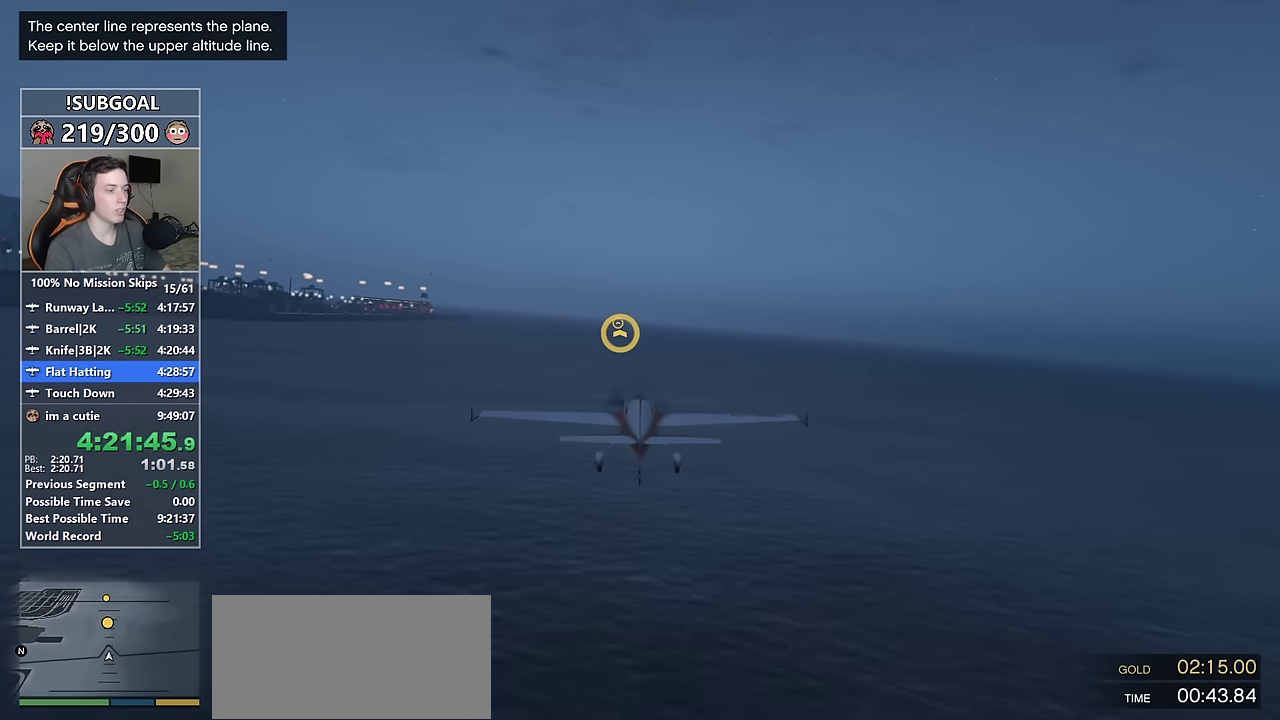
{"keys": ["w"], "mouse": [], "events": [[416, "num6", "down"], [466, "num6", "up"]]}
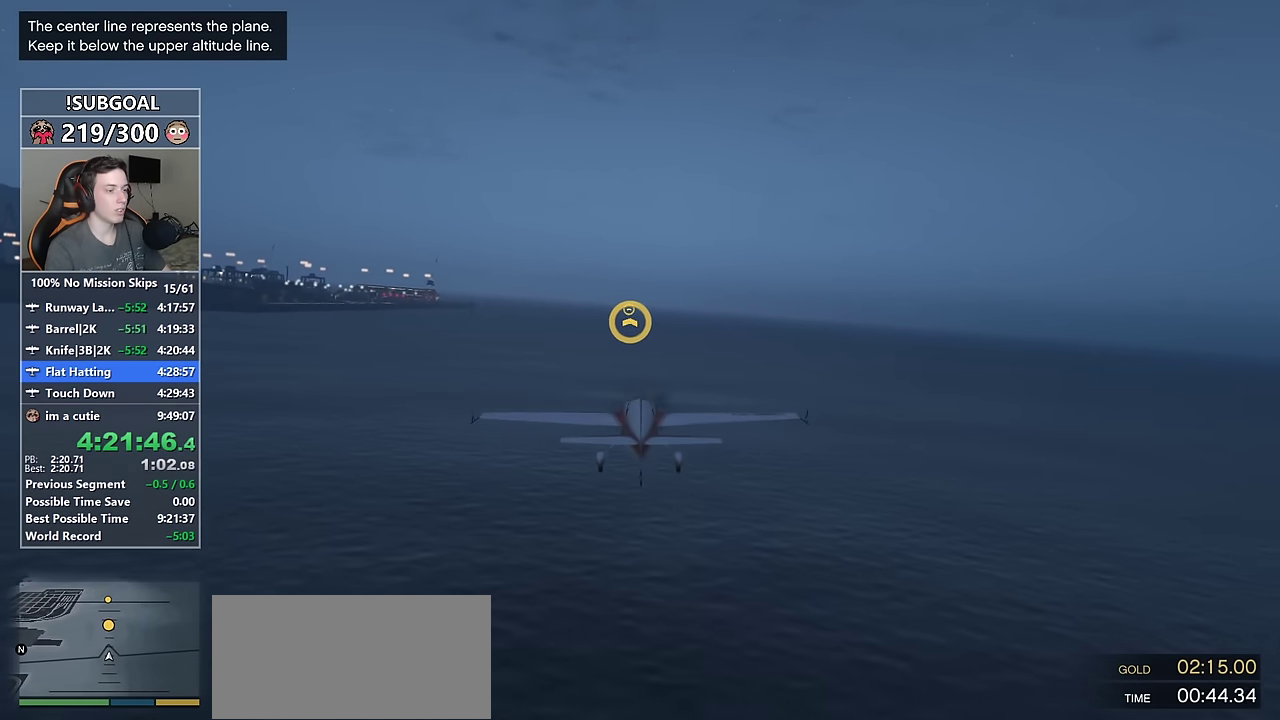
{"keys": ["num6", "w"], "mouse": [], "events": [[416, "num6", "down"]]}
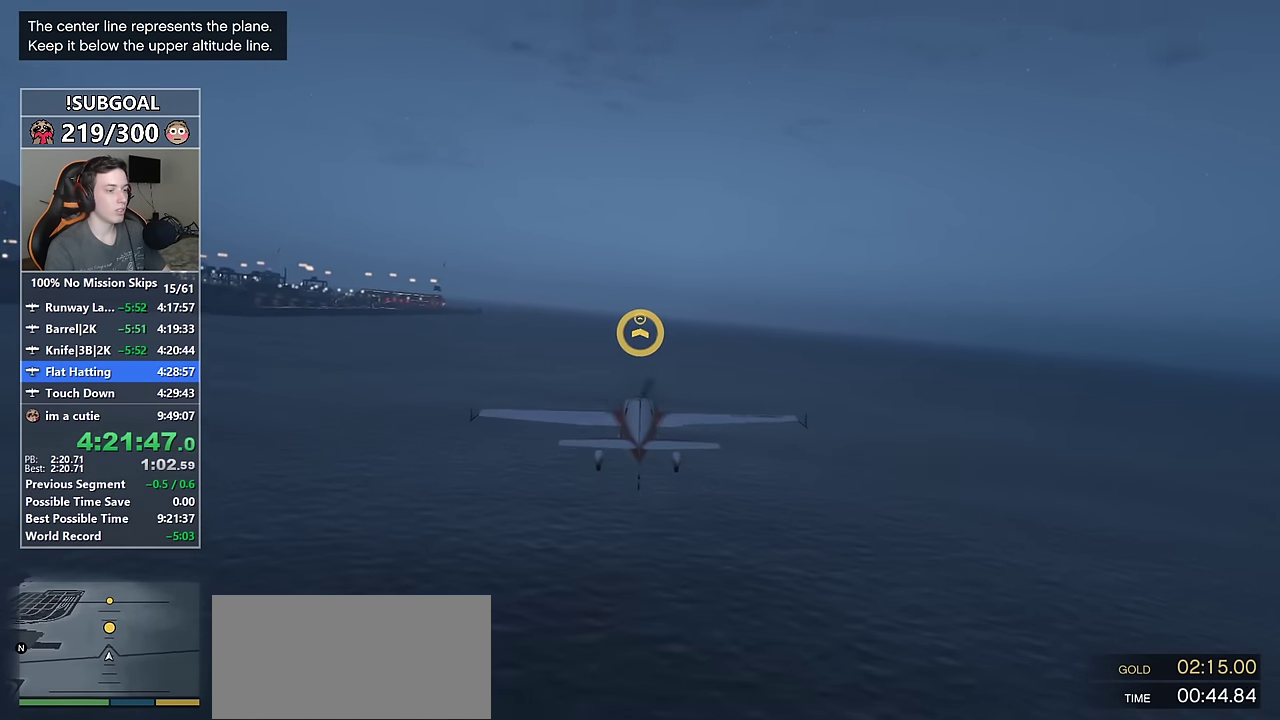
{"keys": ["num4", "w"], "mouse": [], "events": [[16, "num6", "up"], [200, "8", "down"], [300, "8", "up"], [483, "num4", "down"]]}
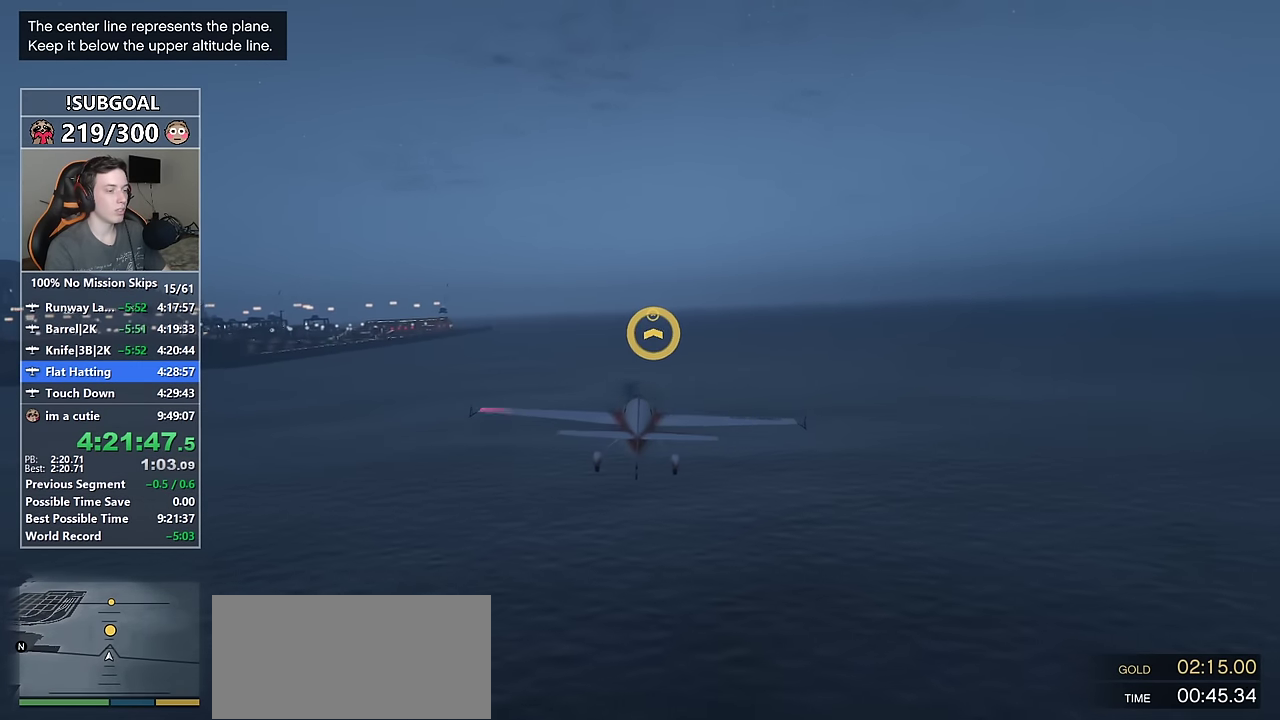
{"keys": ["w"], "mouse": [], "events": [[33, "num4", "up"], [216, "num5", "down"], [266, "num5", "up"]]}
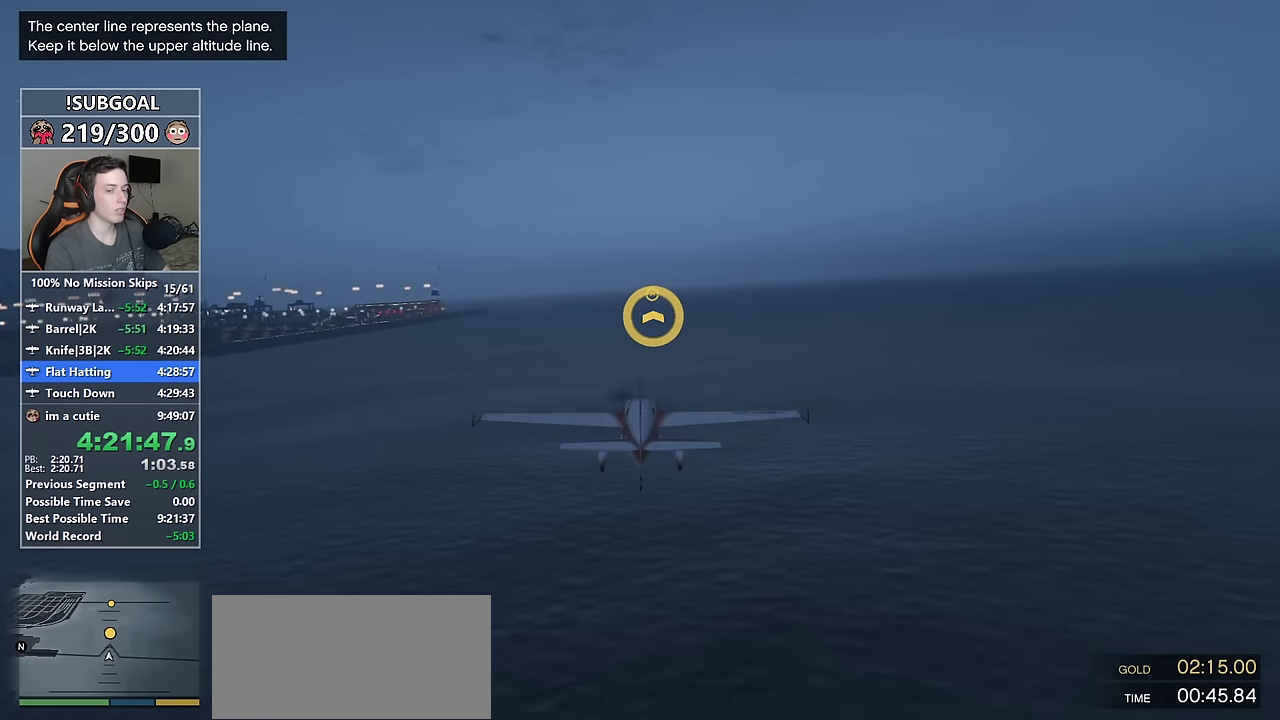
{"keys": ["w"], "mouse": [], "events": [[333, "8", "down"], [383, "8", "up"]]}
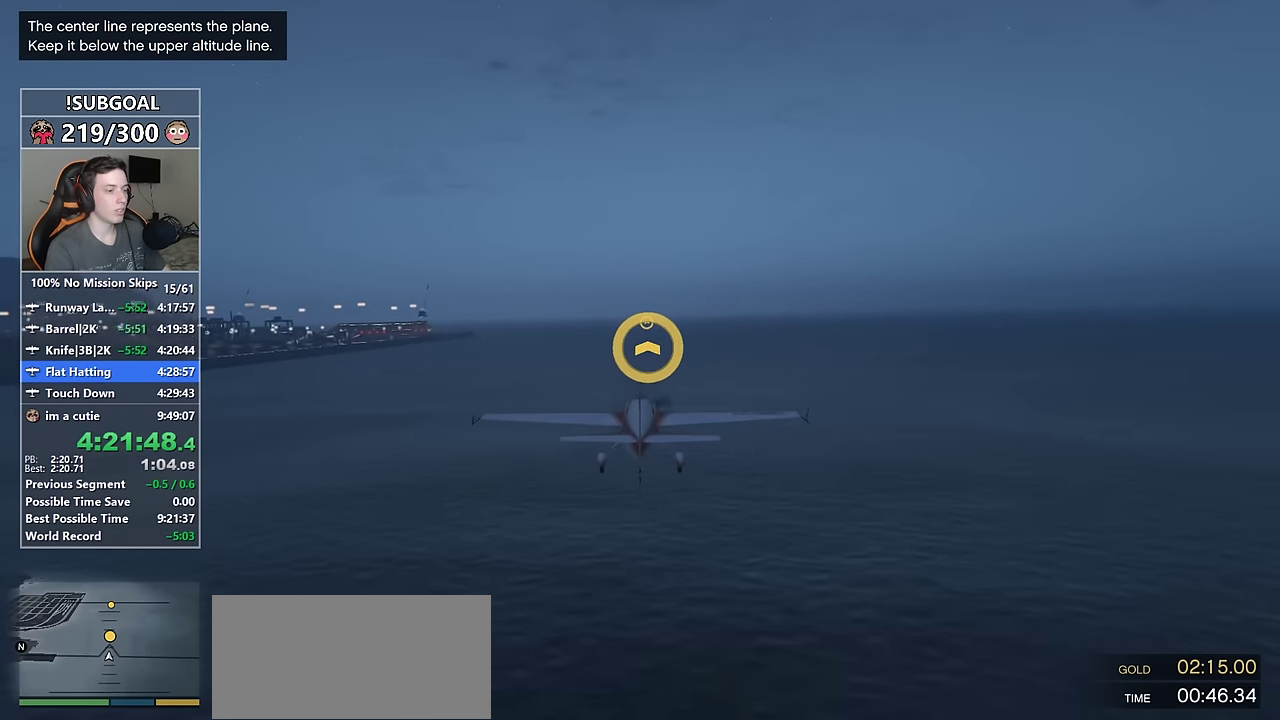
{"keys": ["w"], "mouse": [], "events": [[250, "num5", "down"], [300, "num5", "up"]]}
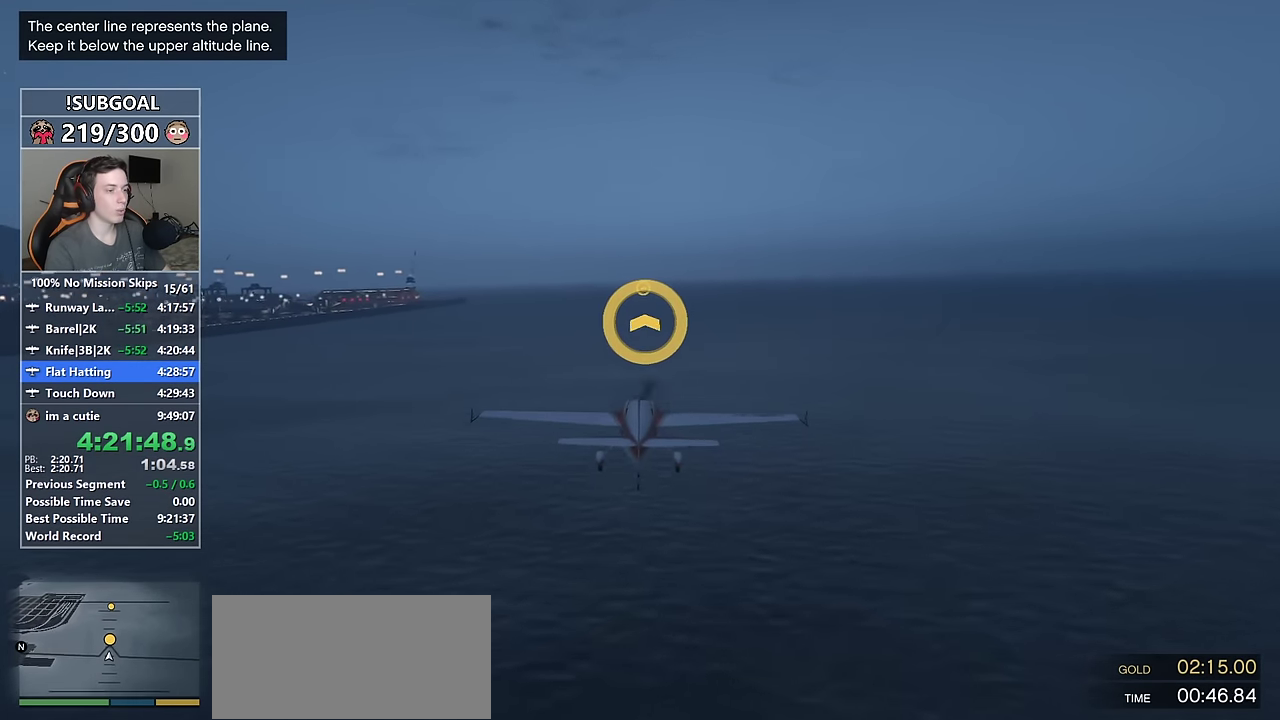
{"keys": ["8", "w"], "mouse": [], "events": [[416, "num4", "down"], [500, "8", "down"], [500, "num4", "up"]]}
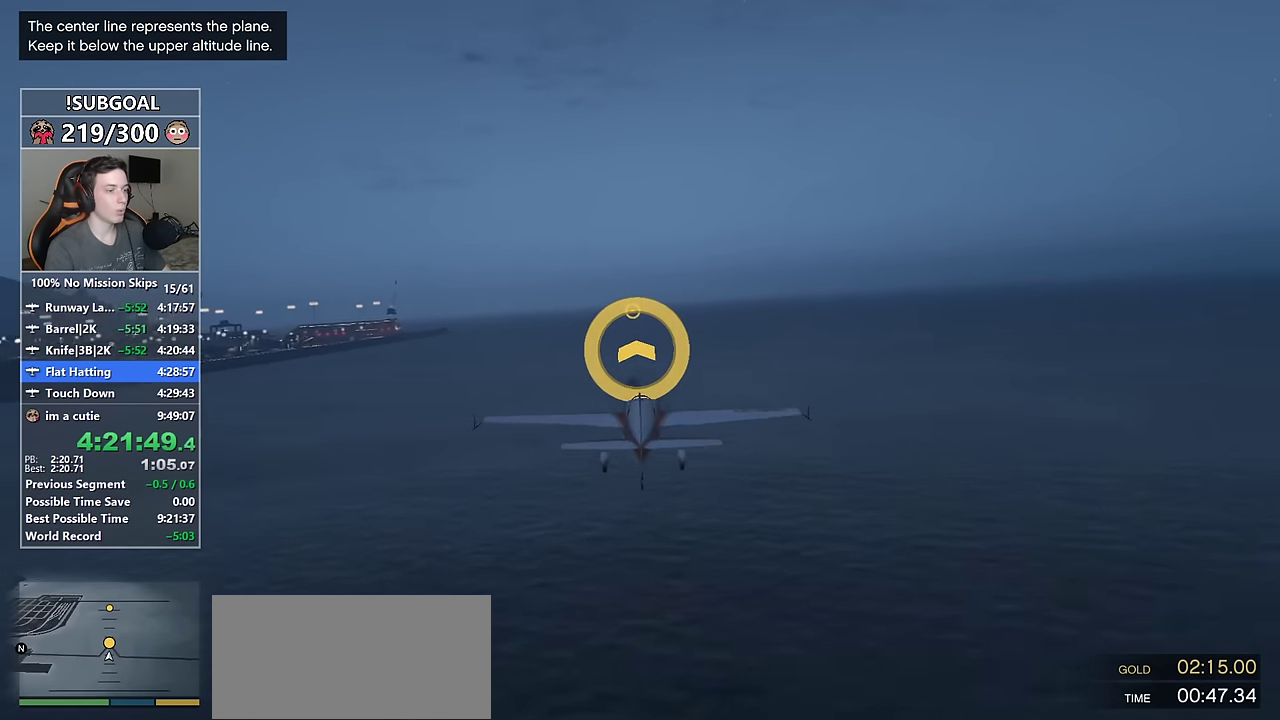
{"keys": ["w"], "mouse": [], "events": [[50, "8", "up"], [283, "num6", "down"], [383, "num6", "up"]]}
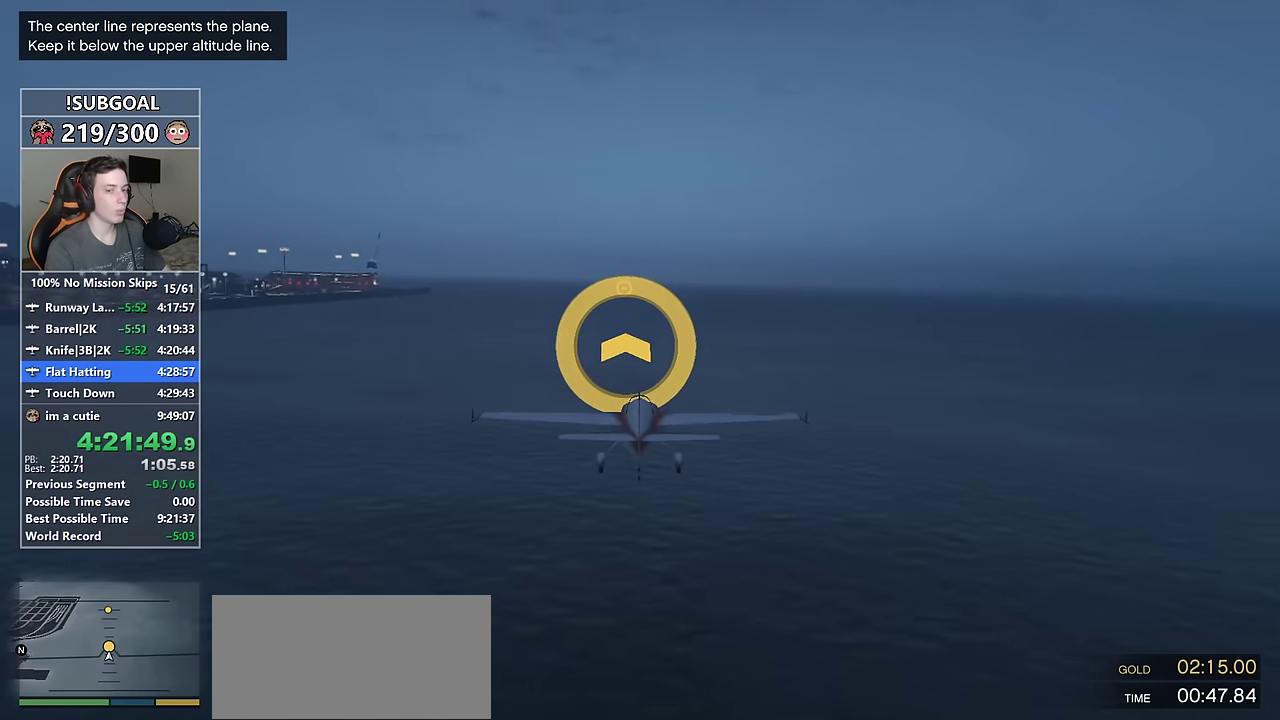
{"keys": ["w"], "mouse": [], "events": [[16, "num5", "down"], [66, "num5", "up"], [400, "num4", "down"], [450, "num4", "up"]]}
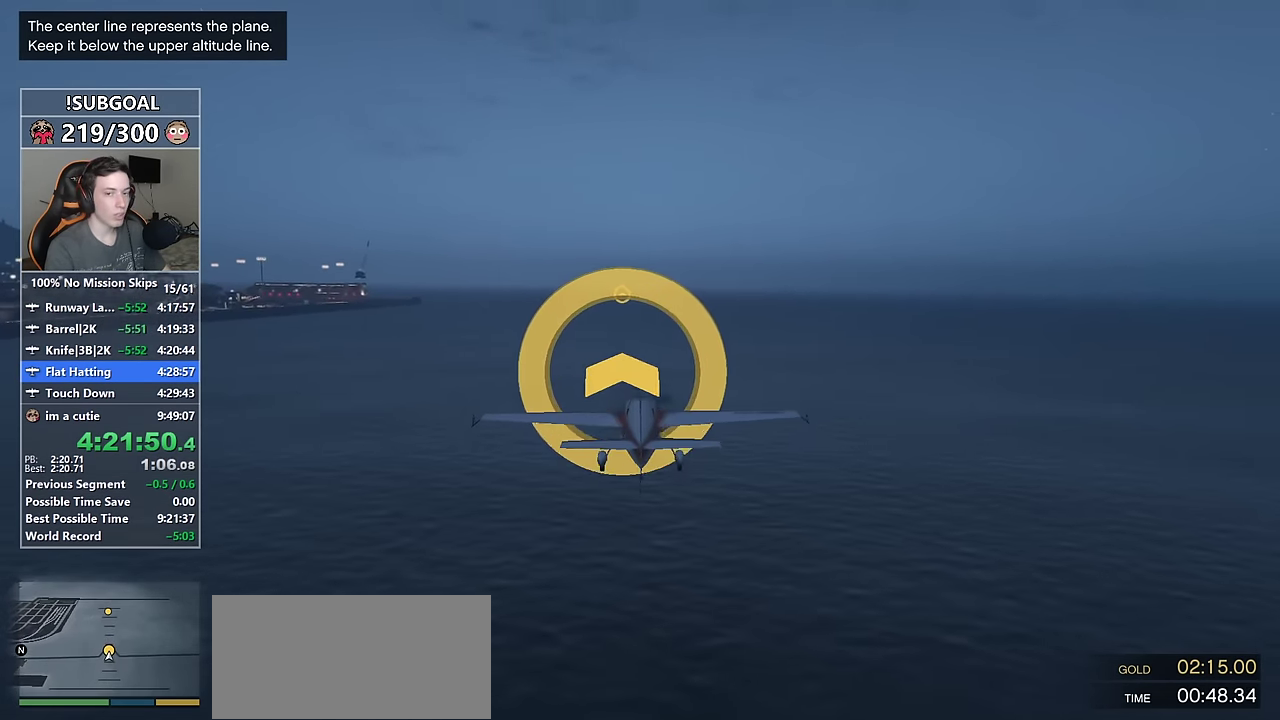
{"keys": ["w"], "mouse": [], "events": [[216, "8", "down"], [266, "8", "up"]]}